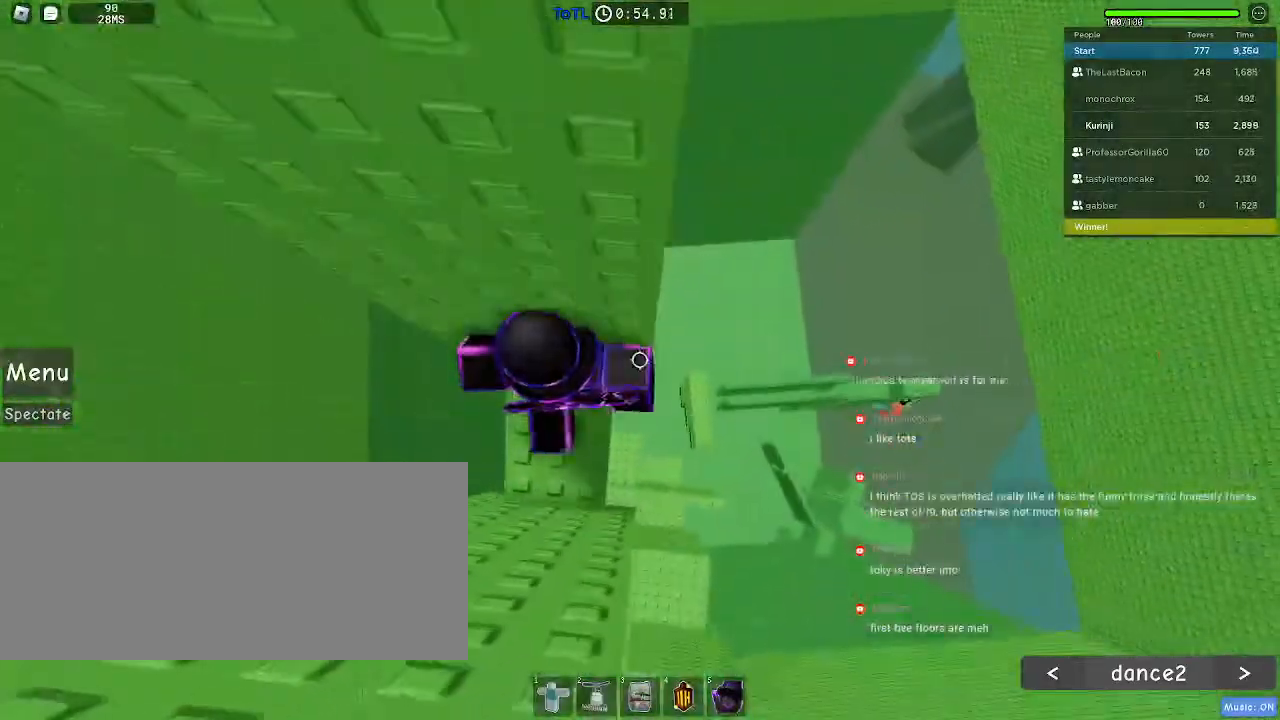
Gameplay with keyboard and mouse; each line is a JSON object with the keys and mouse buttons held at the frame after it. "events" lists presses ("down") and releases ("up") of "a", "ctrl", "d", "e", "f", "q", "r", "s", "shift", "space", "tab", "w", "mouse_left", "mouse_wheel", "mouse_right", "mouse_mb4" and "mouse_mb5" between this image and that frame as [ms after this image, input, new state], when the widget could be followed in between. "mouse_left", "mouse_wheel", "mouse_right", "mouse_mb4", "mouse_mb5" = the "left", "wheel", "right", "mb4", "mb5" buttons of the "mouse" list. No other keys are recorded. "wheel" means that the mouse wheel is clicked or scrolled. Mouse movement is not recorded.
{"keys": ["d"], "mouse": [], "events": [[117, "d", "down"], [284, "space", "down"], [384, "space", "up"]]}
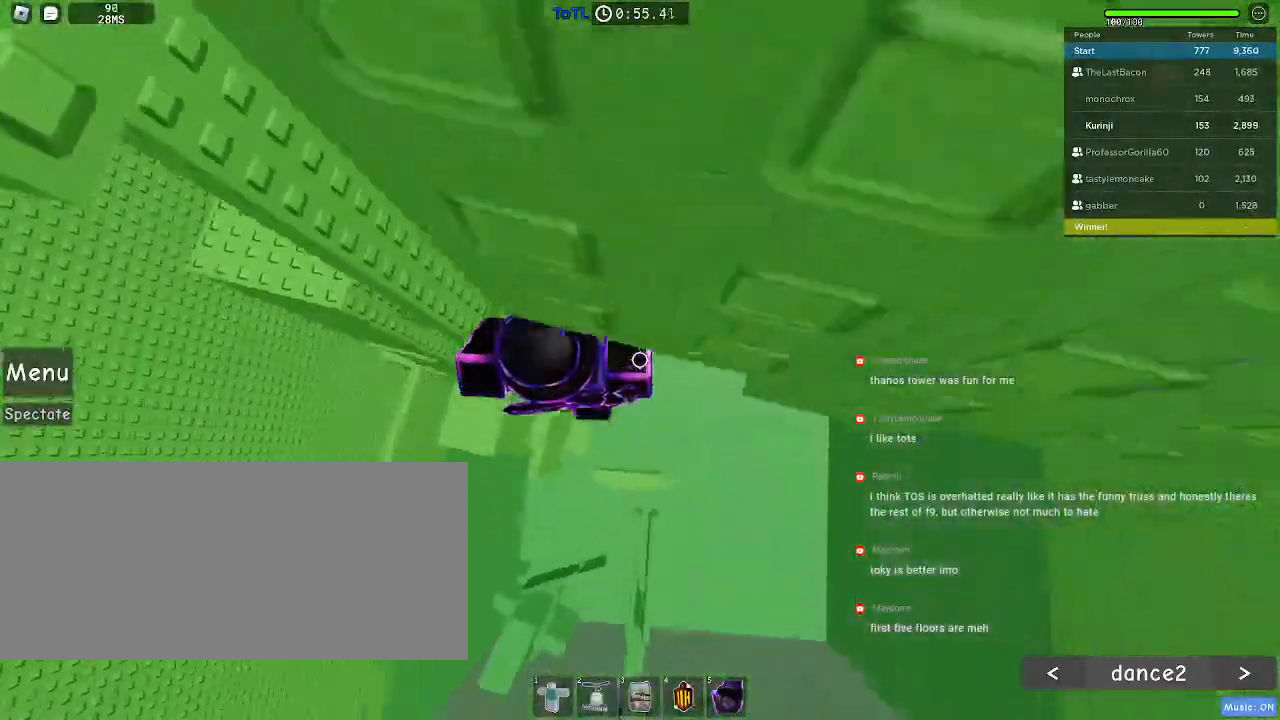
{"keys": [], "mouse": [], "events": [[317, "d", "up"]]}
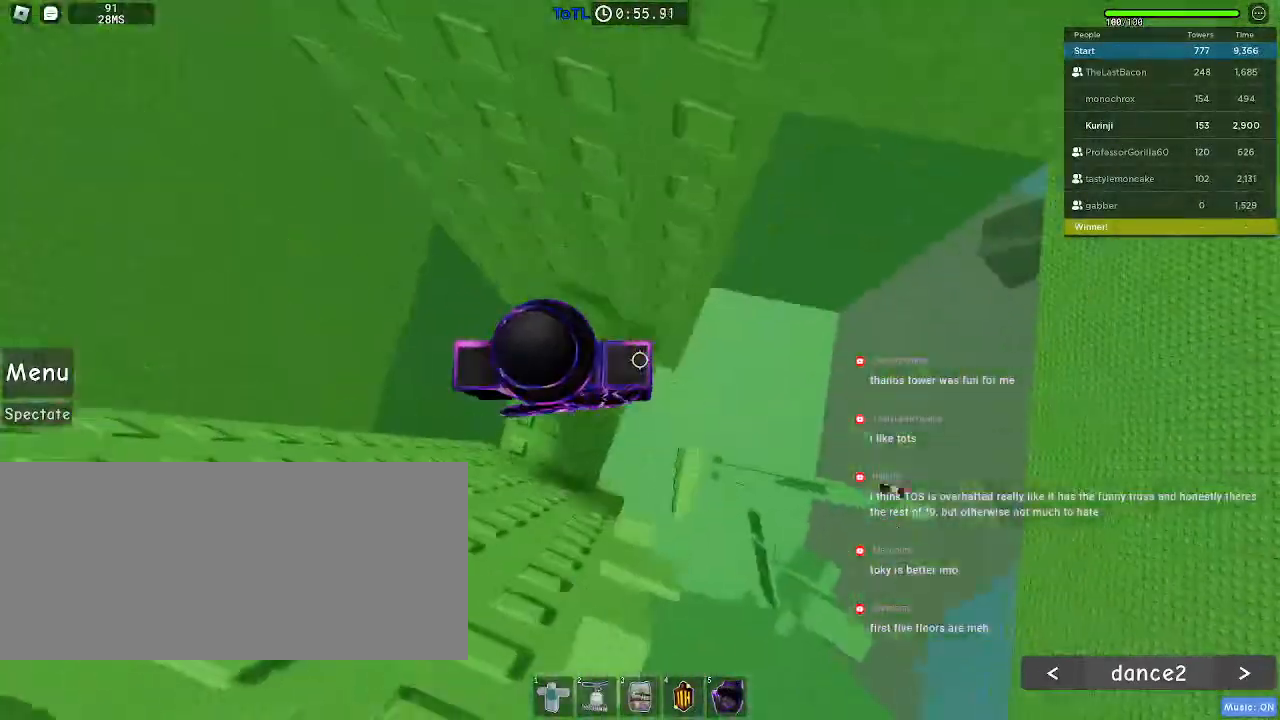
{"keys": ["d"], "mouse": [], "events": [[84, "w", "down"], [217, "w", "up"], [367, "d", "down"]]}
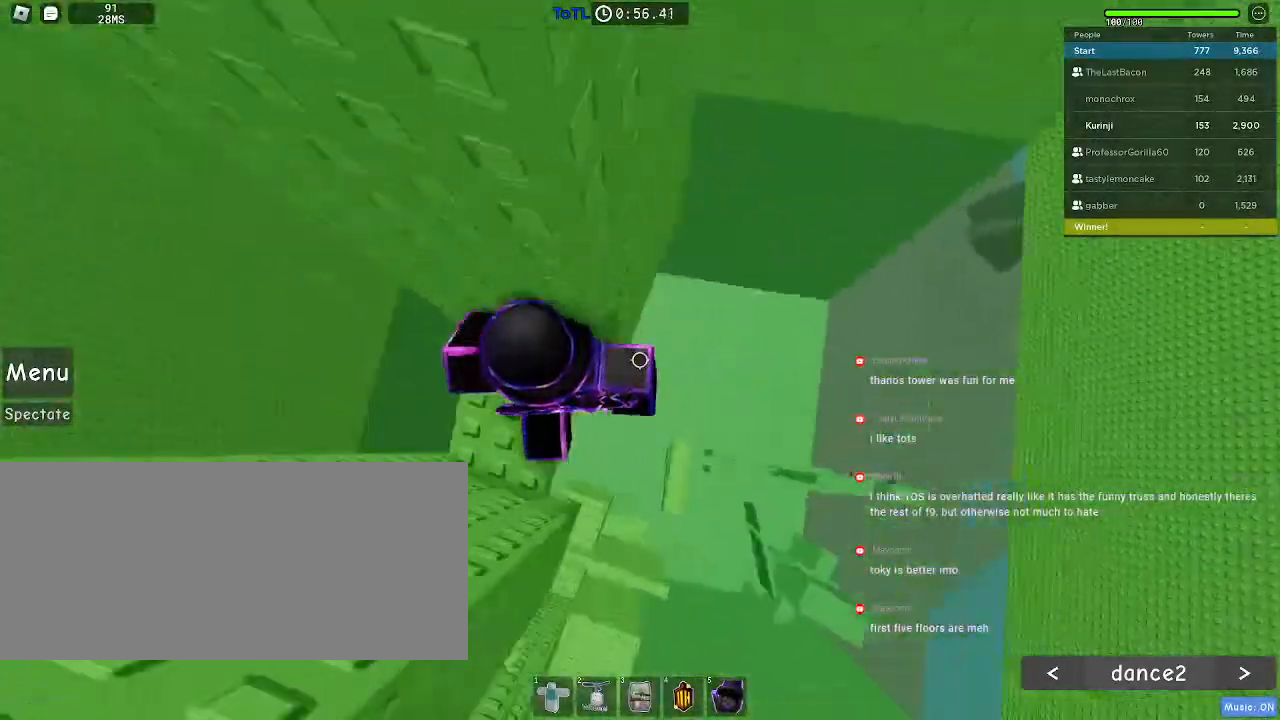
{"keys": ["d"], "mouse": [], "events": [[84, "space", "down"], [167, "space", "up"]]}
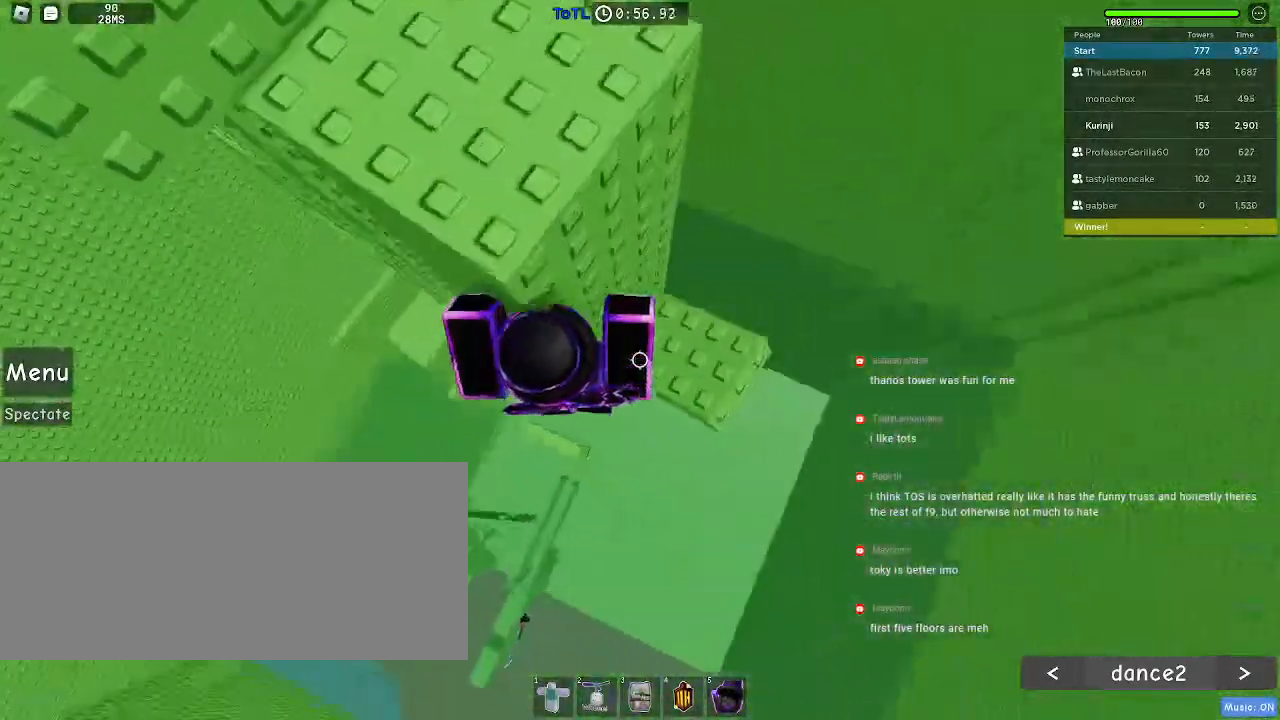
{"keys": ["space"], "mouse": [], "events": [[200, "d", "up"], [267, "s", "down"], [400, "s", "up"], [500, "space", "down"]]}
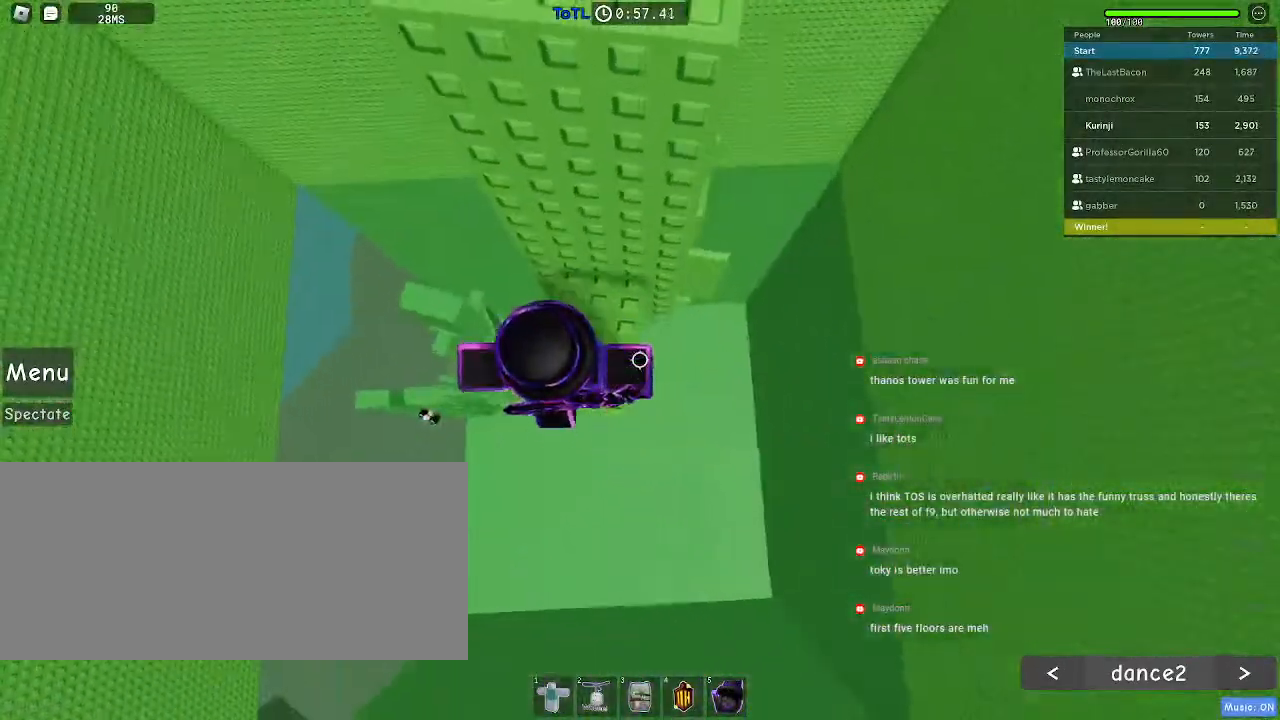
{"keys": ["w"], "mouse": [], "events": [[17, "w", "down"], [84, "space", "up"]]}
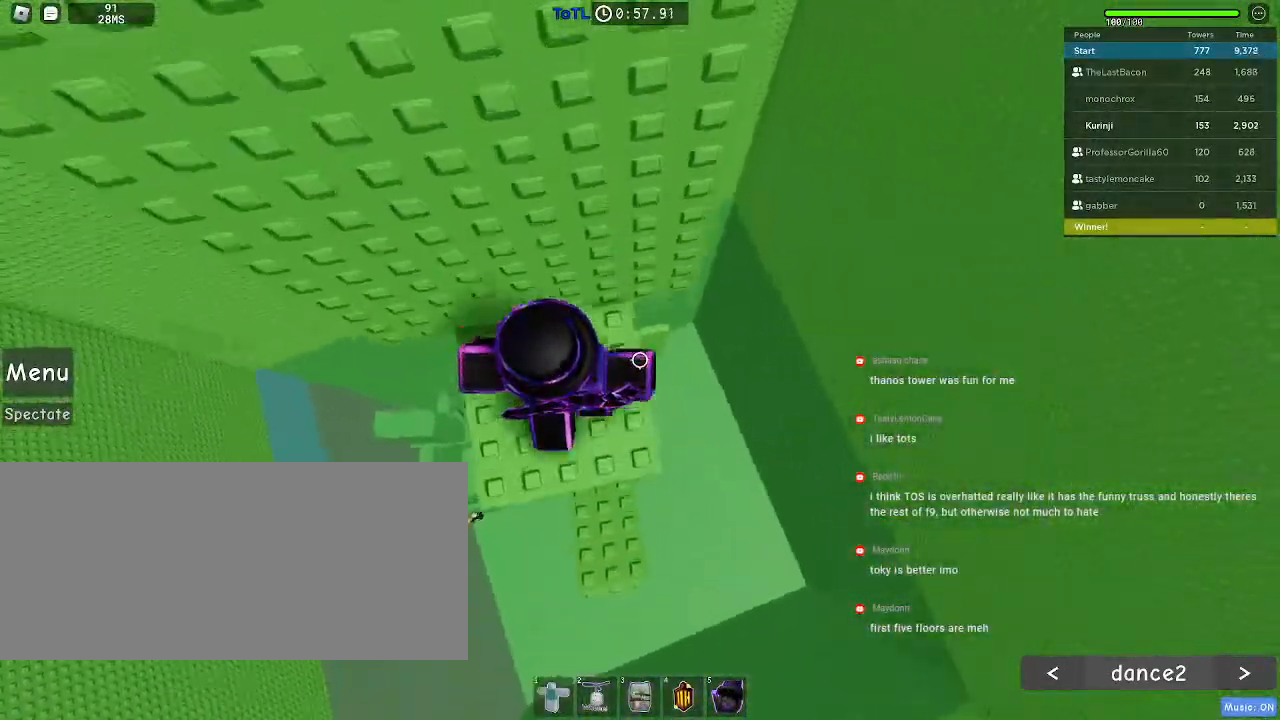
{"keys": [], "mouse": [], "events": [[417, "w", "up"]]}
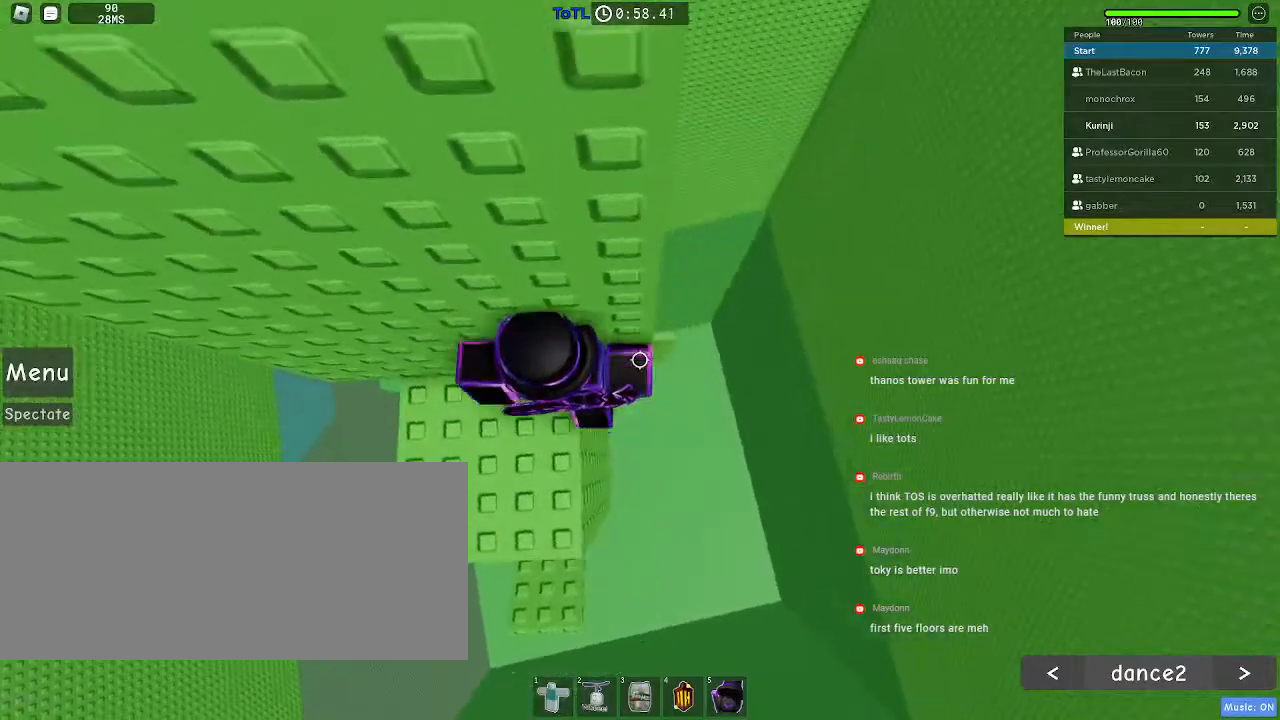
{"keys": ["d"], "mouse": [], "events": [[34, "d", "down"], [150, "space", "down"], [217, "space", "up"]]}
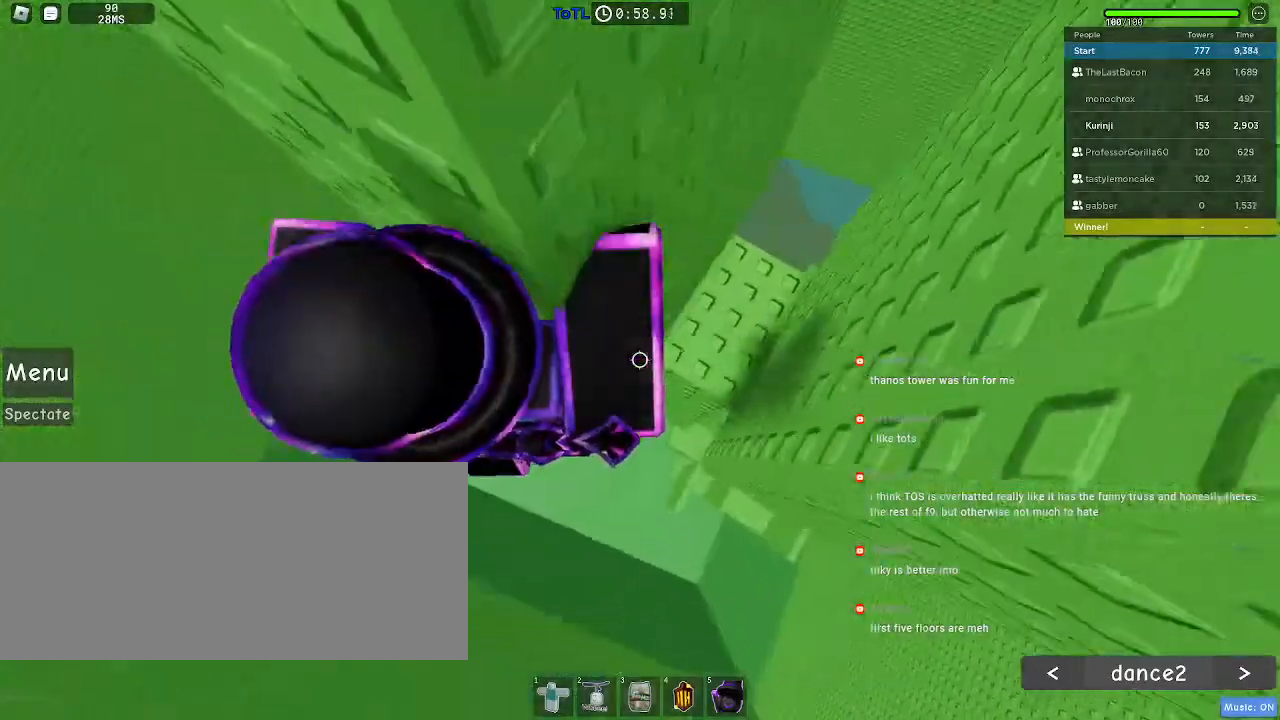
{"keys": [], "mouse": []}
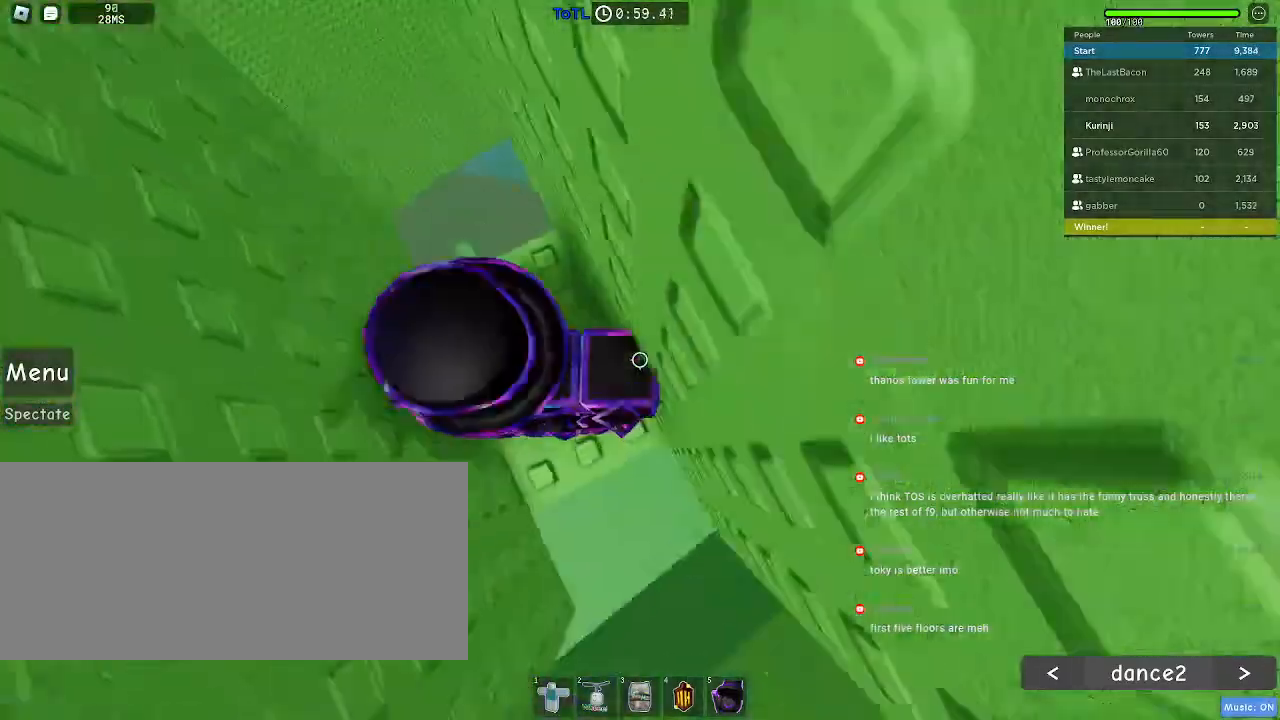
{"keys": ["w"], "mouse": [], "events": [[167, "w", "down"]]}
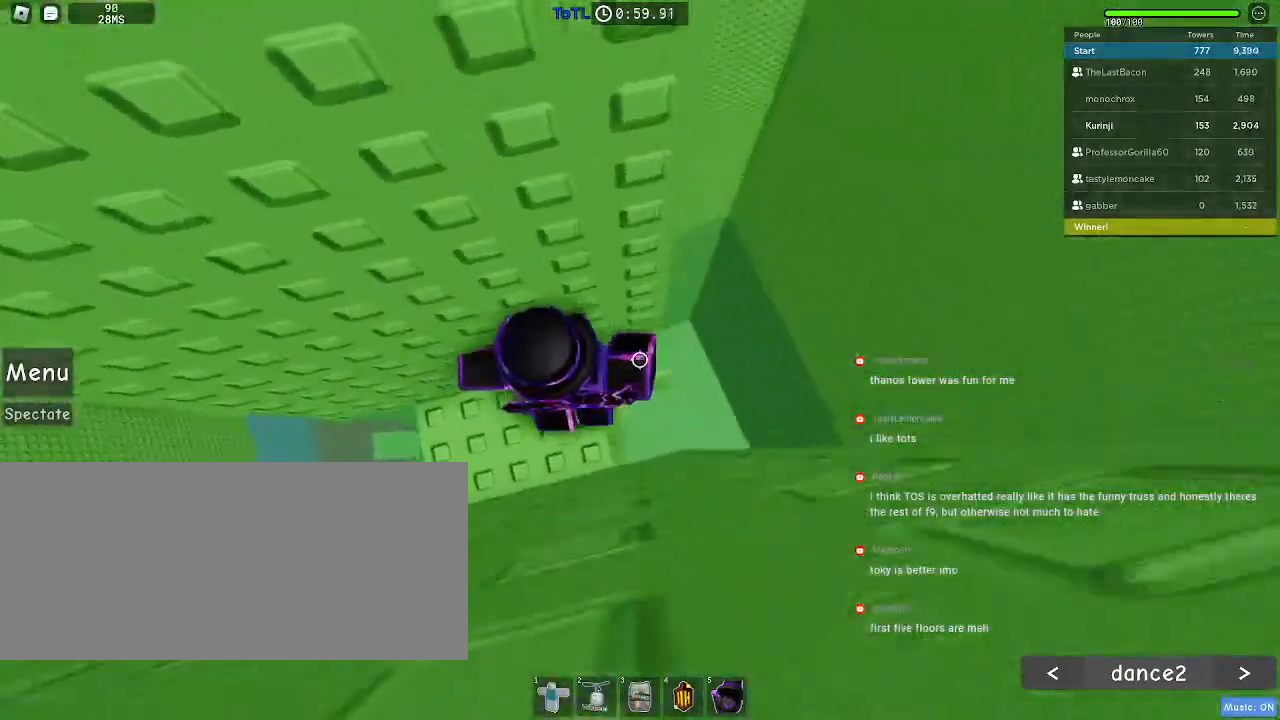
{"keys": ["d"], "mouse": [], "events": [[50, "w", "up"], [200, "d", "down"], [317, "space", "down"], [400, "space", "up"]]}
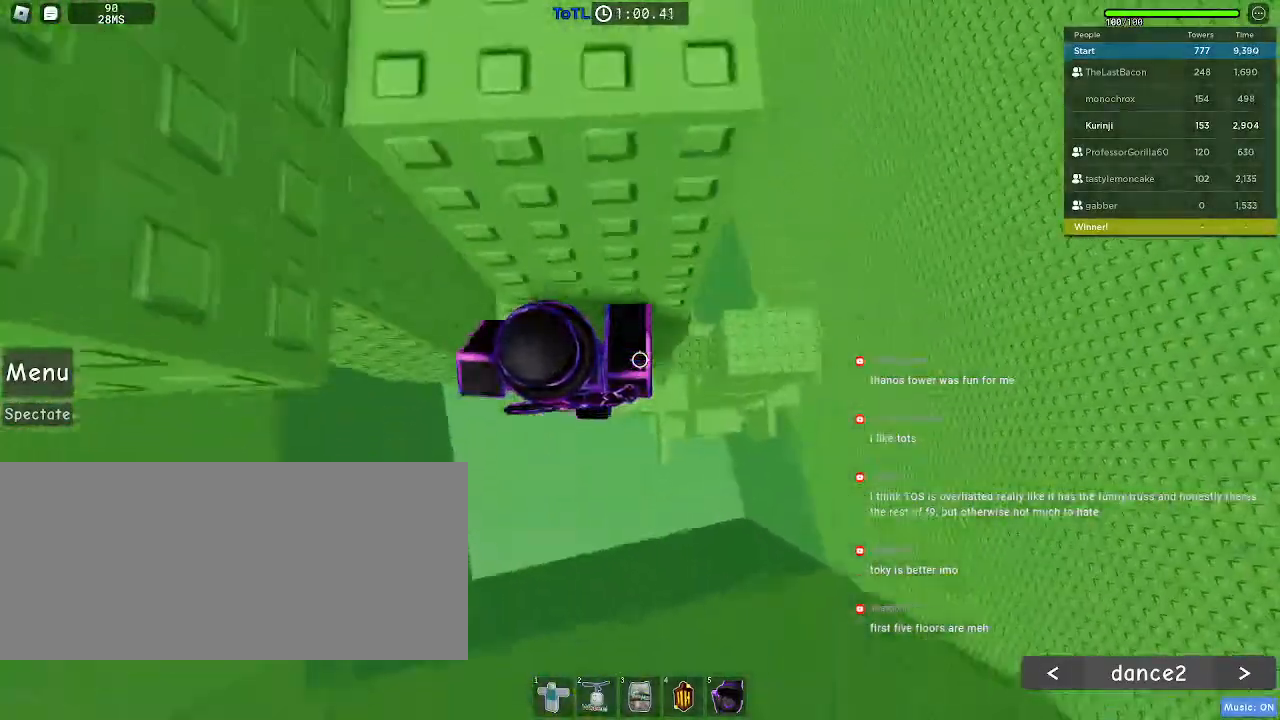
{"keys": ["d"], "mouse": [], "events": []}
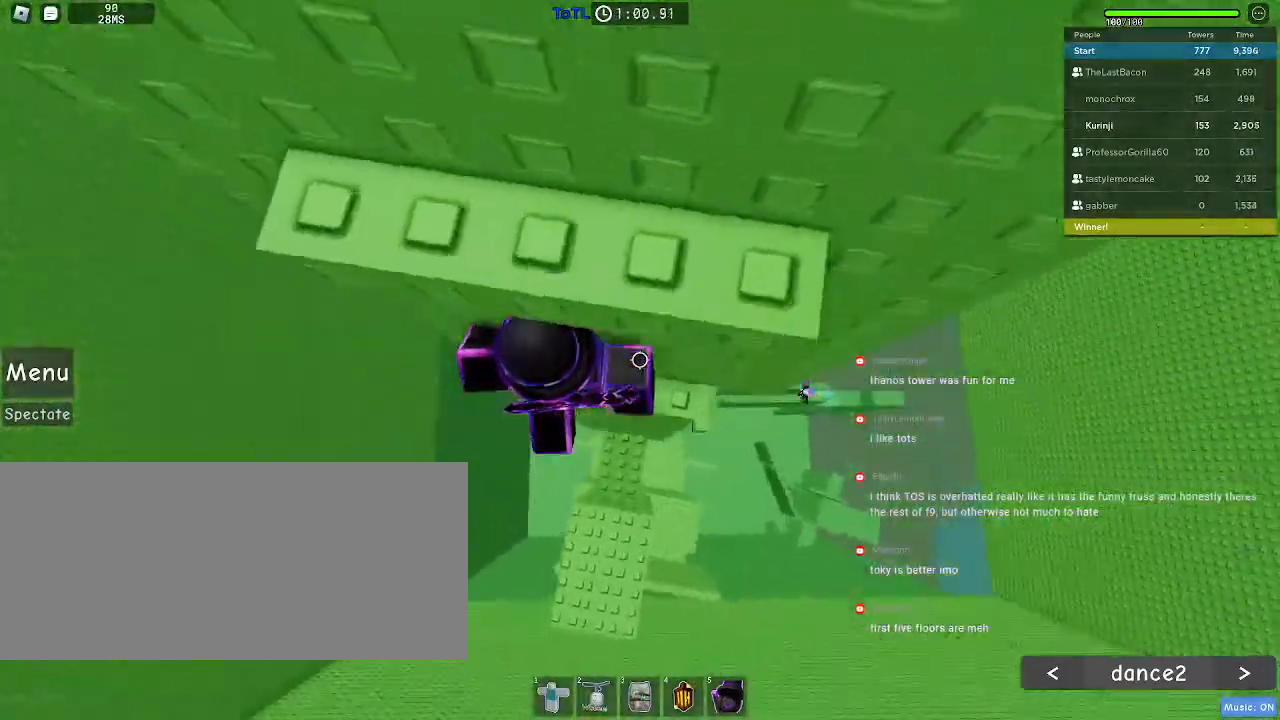
{"keys": ["w"], "mouse": [], "events": [[17, "w", "down"], [100, "w", "up"], [117, "d", "up"], [217, "s", "down"], [300, "space", "down"], [317, "s", "up"], [417, "space", "up"], [434, "w", "down"]]}
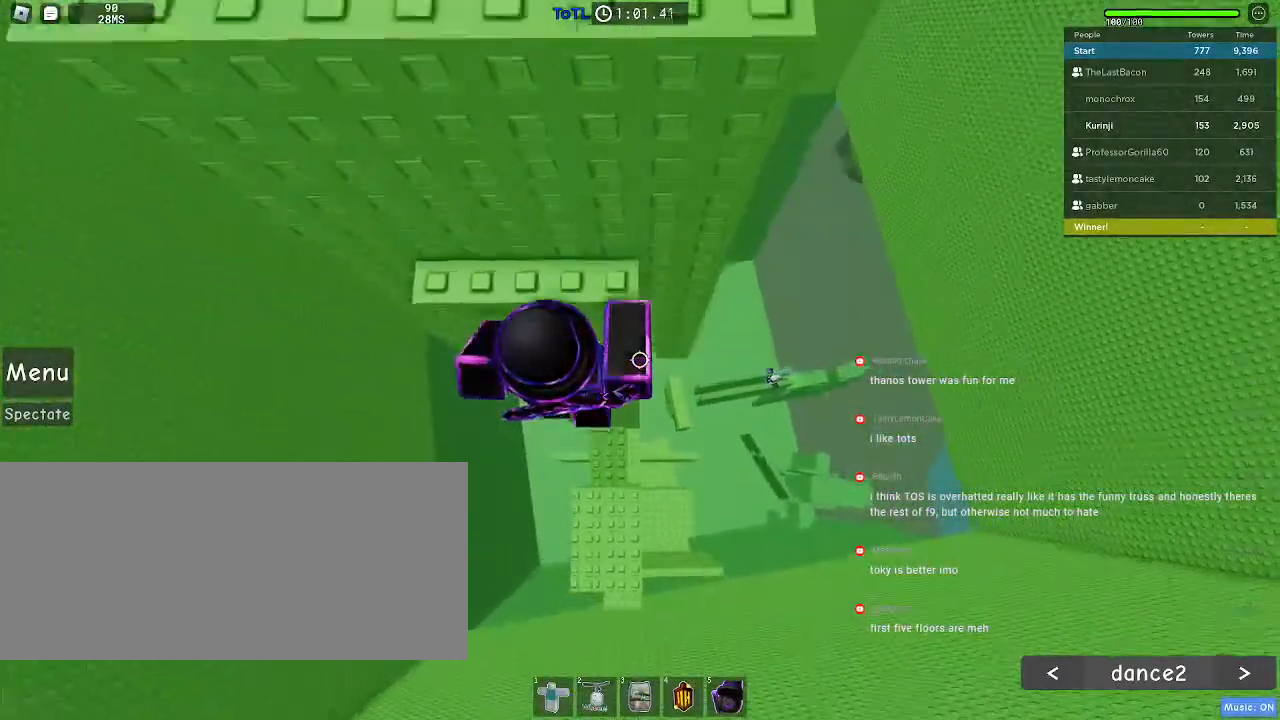
{"keys": ["w"], "mouse": [], "events": [[317, "space", "down"], [434, "space", "up"]]}
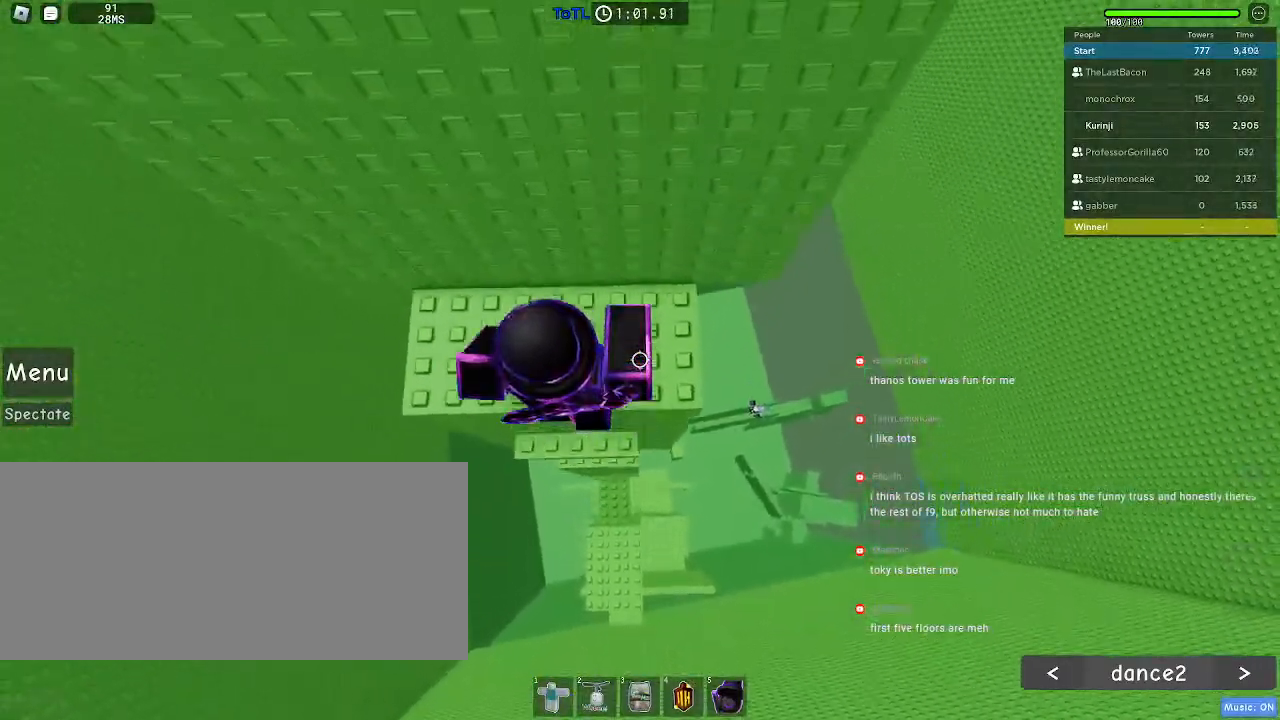
{"keys": [], "mouse": [], "events": [[134, "d", "down"], [234, "w", "up"], [250, "d", "up"], [267, "mouse_left", "down"], [317, "mouse_left", "up"]]}
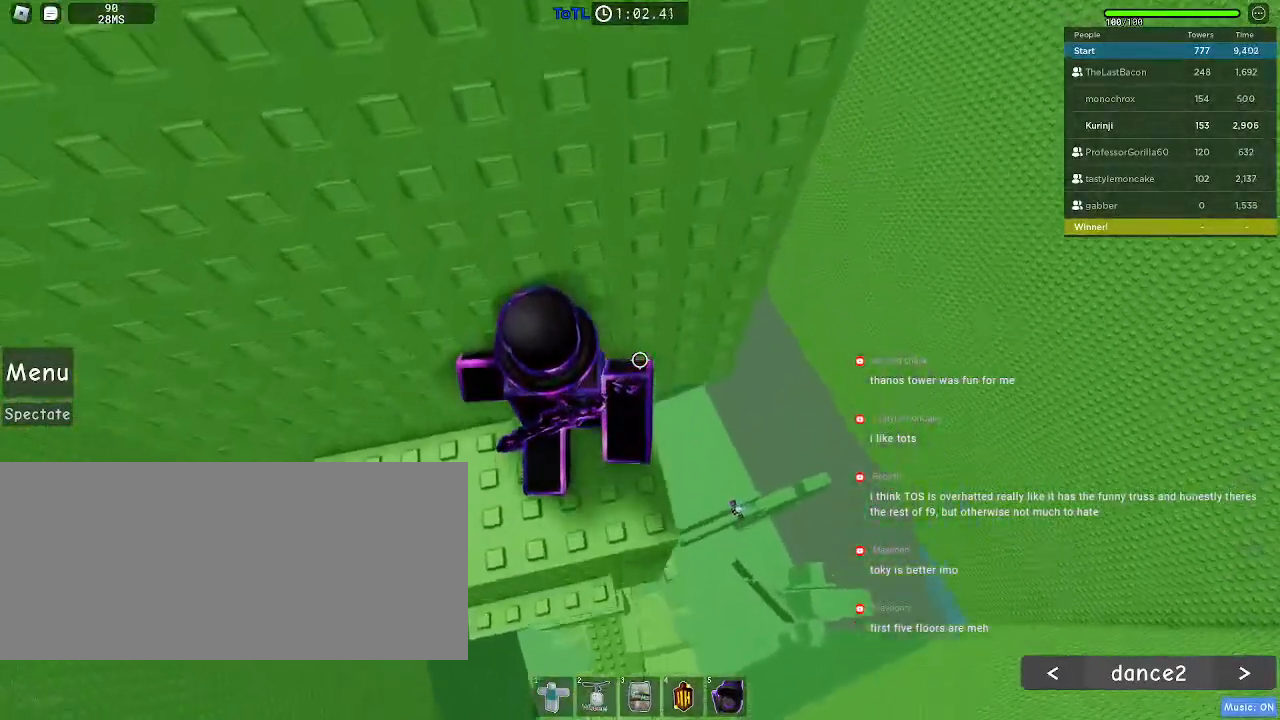
{"keys": ["w"], "mouse": []}
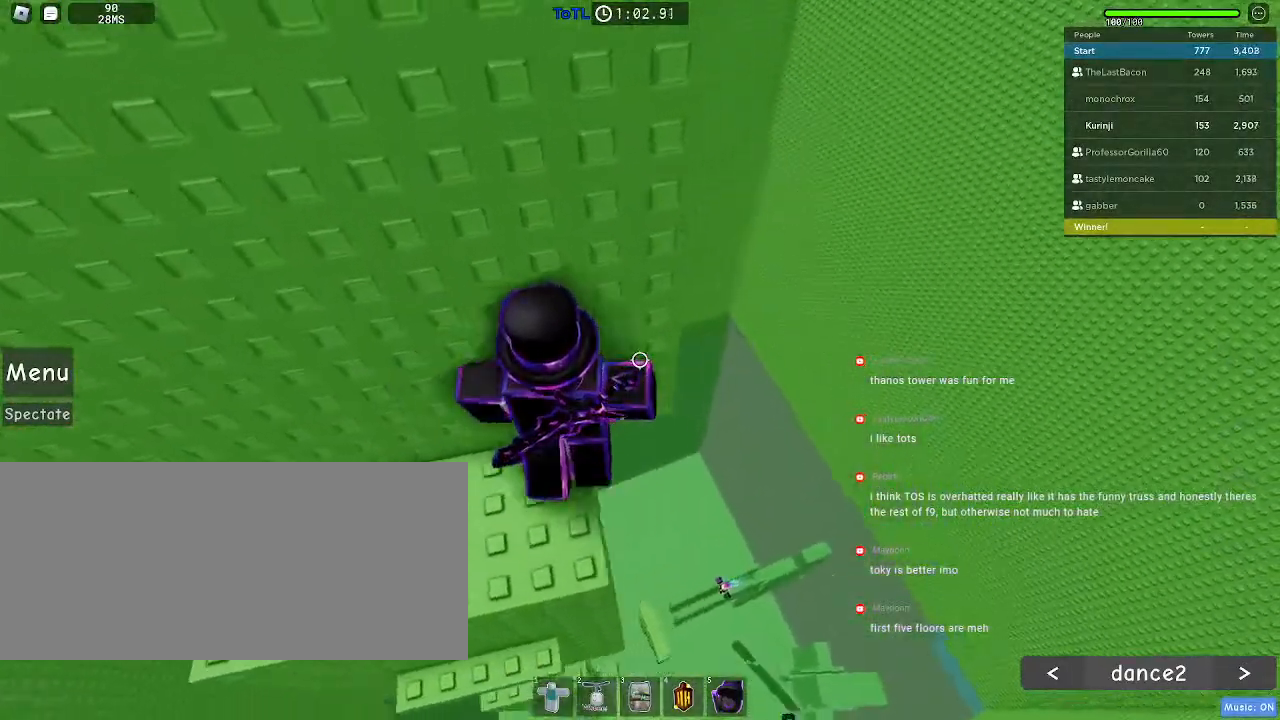
{"keys": ["d", "space"], "mouse": []}